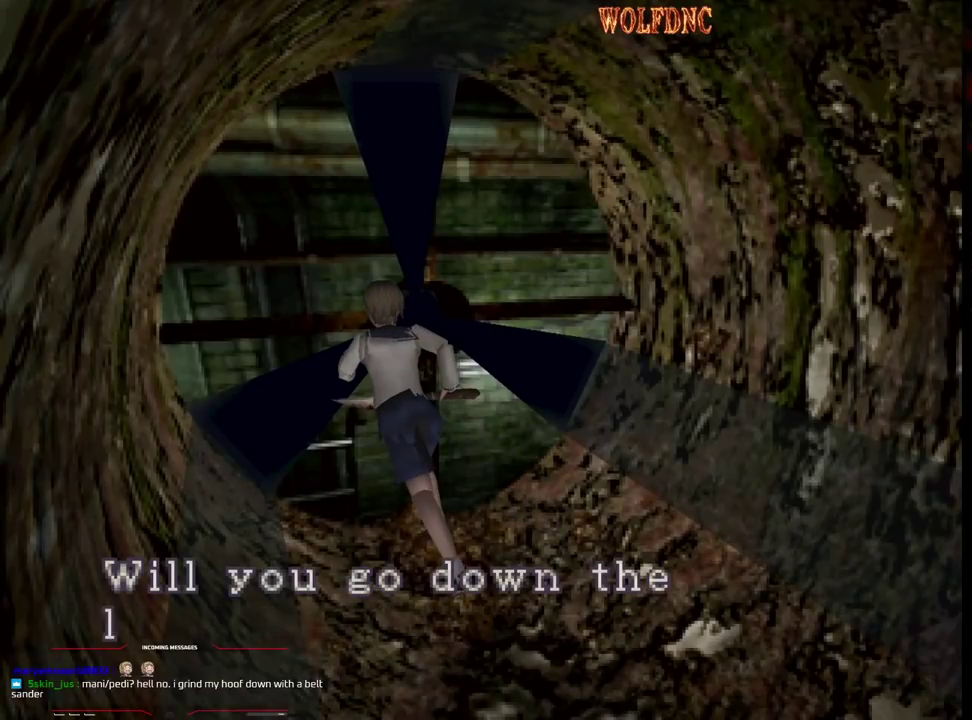
Gameplay with a controller (PlayStation layout); each line is a JSON object with the inputs held at the frame after it. "events" lists button and stick changes between this image and that frame as [ms after this image, input, new state], when the widget could be followed in between. Not read: L3 R3.
{"buttons": ["CROSS"], "events": []}
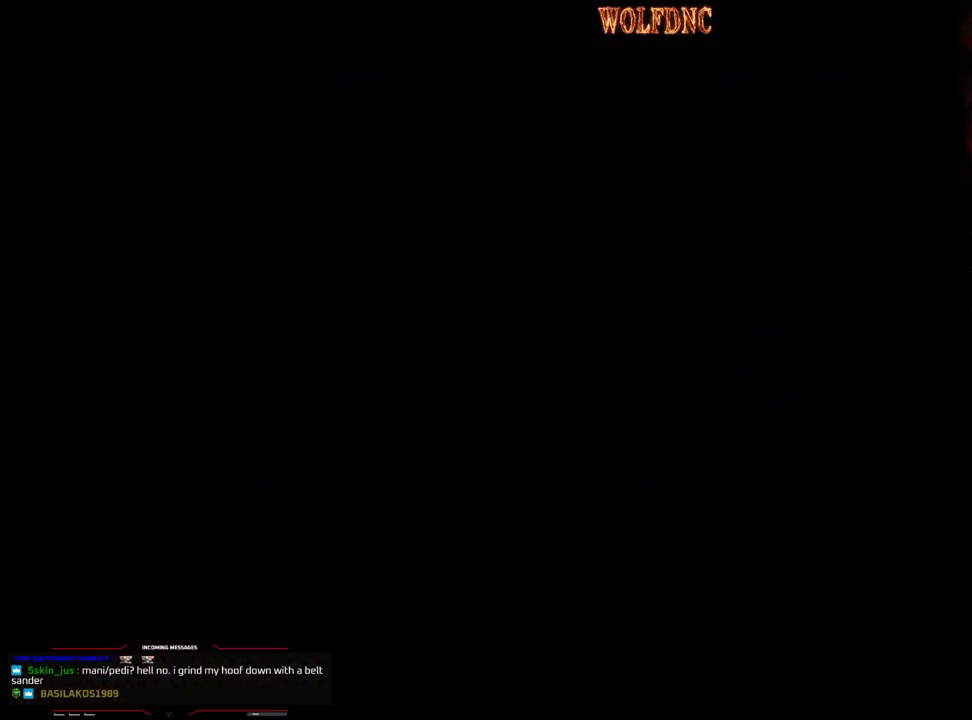
{"buttons": [], "events": [[150, "CROSS", "up"]]}
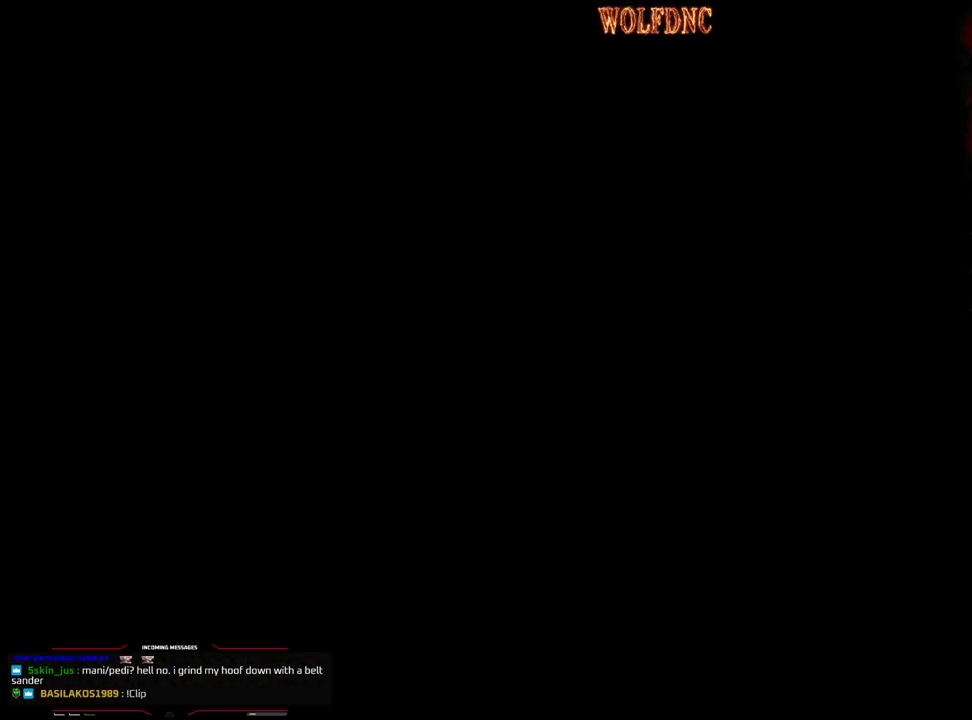
{"buttons": [], "events": []}
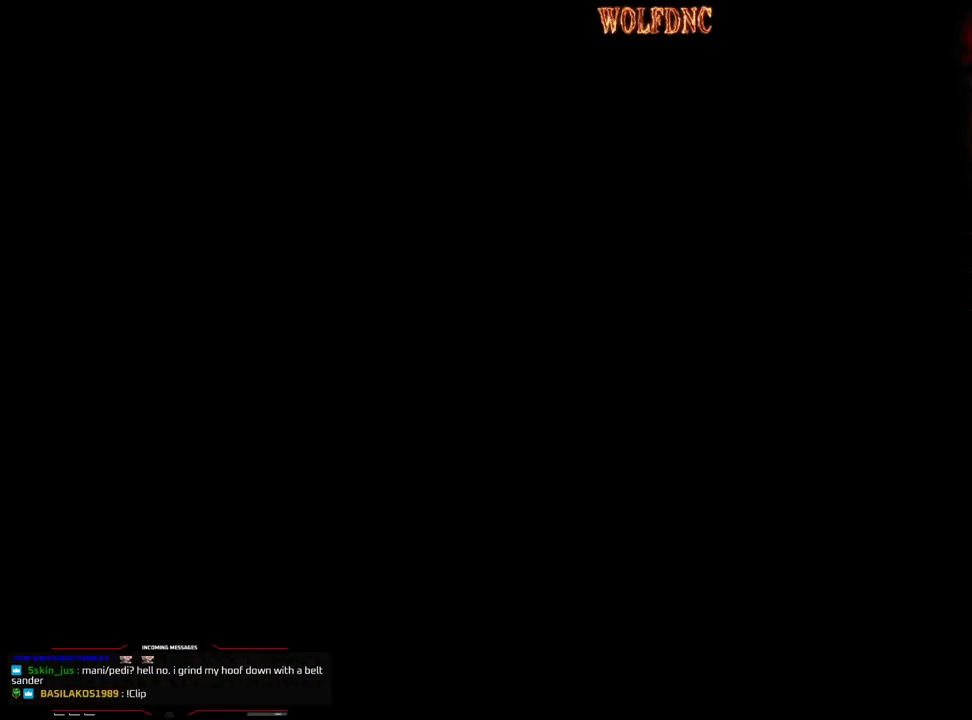
{"buttons": [], "events": []}
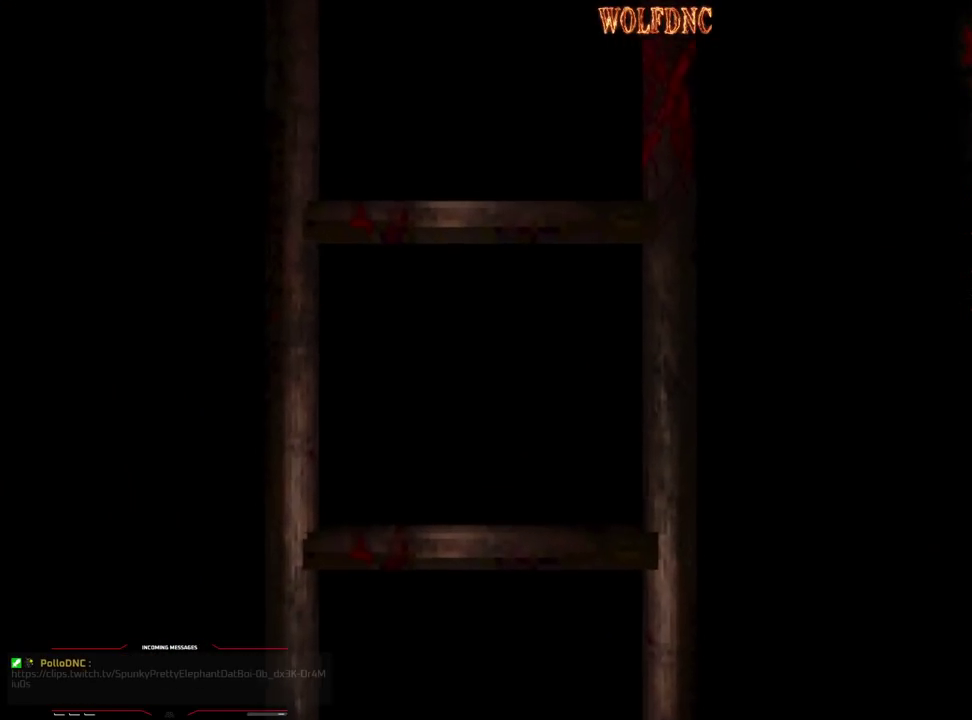
{"buttons": [], "events": []}
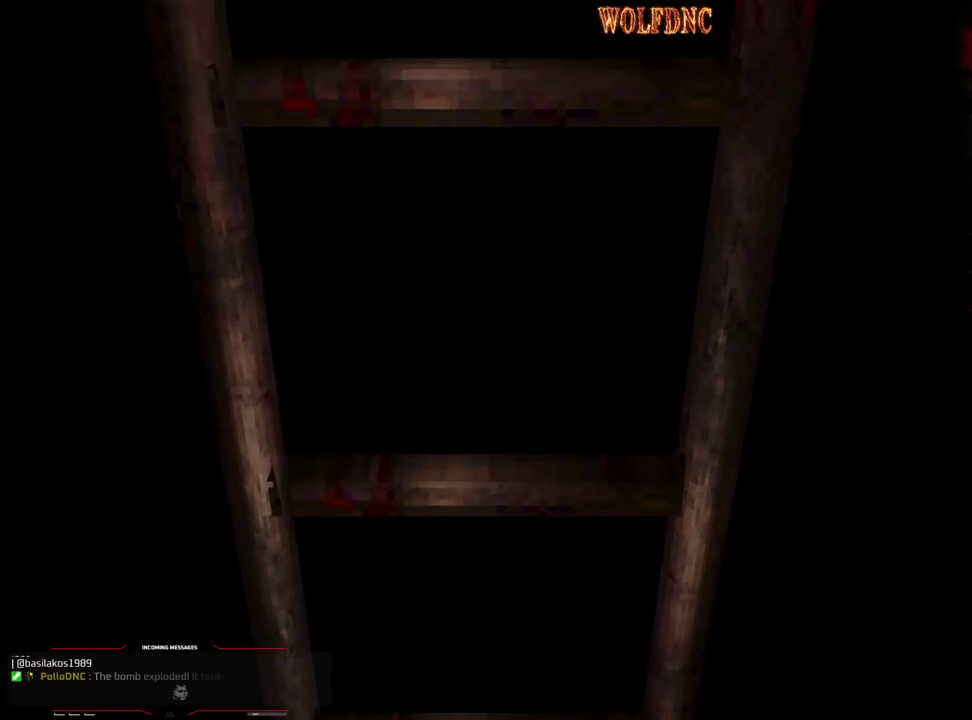
{"buttons": [], "events": []}
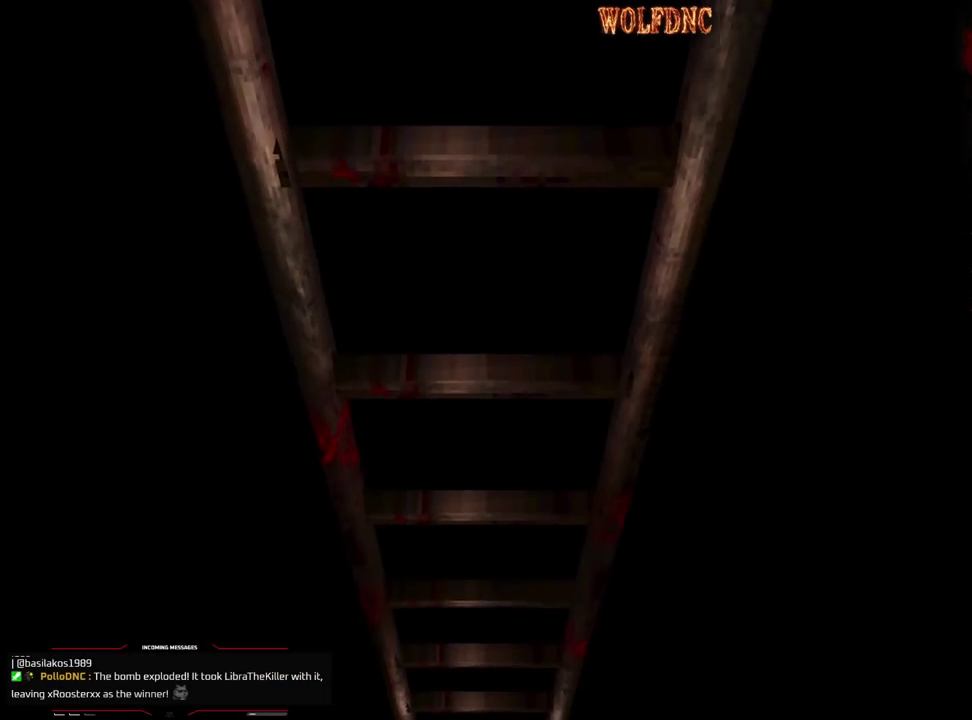
{"buttons": ["SELECT"], "events": [[417, "SELECT", "down"]]}
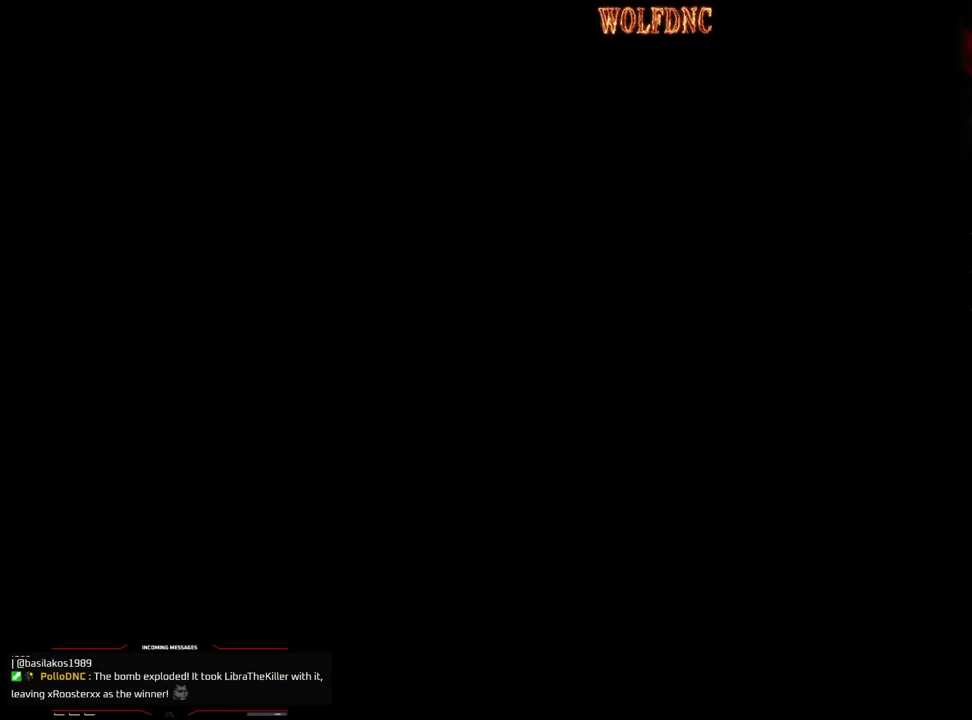
{"buttons": ["SQUARE", "DPAD_UP"], "events": [[17, "DPAD_UP", "down"], [17, "SELECT", "up"], [50, "SQUARE", "down"], [100, "DPAD_LEFT", "down"], [483, "DPAD_LEFT", "up"]]}
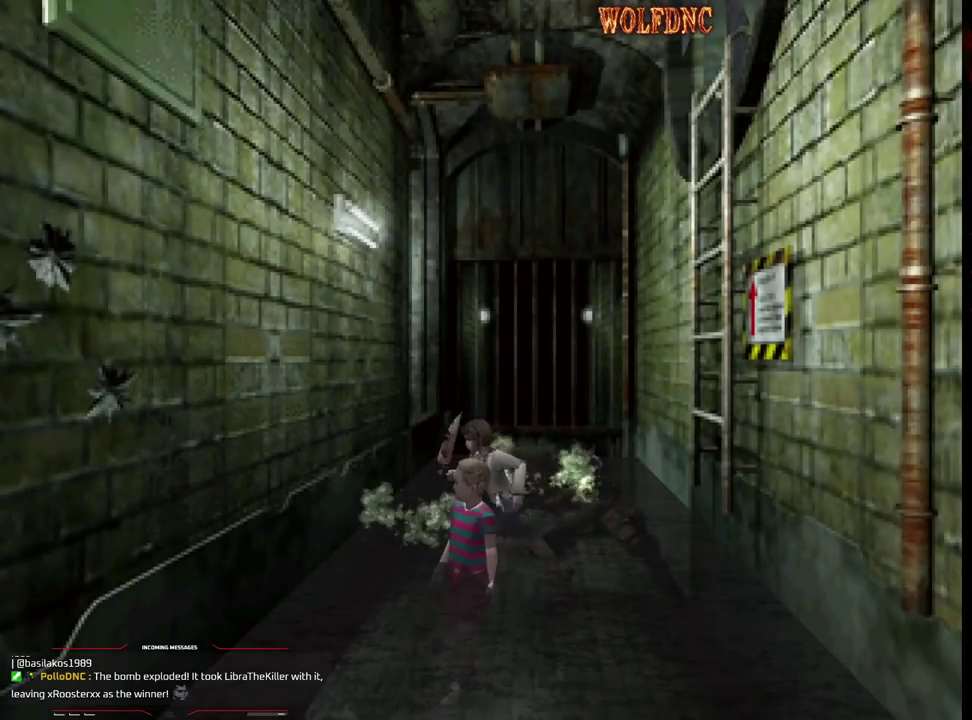
{"buttons": ["SQUARE", "DPAD_UP"], "events": [[217, "DPAD_LEFT", "down"], [500, "DPAD_LEFT", "up"]]}
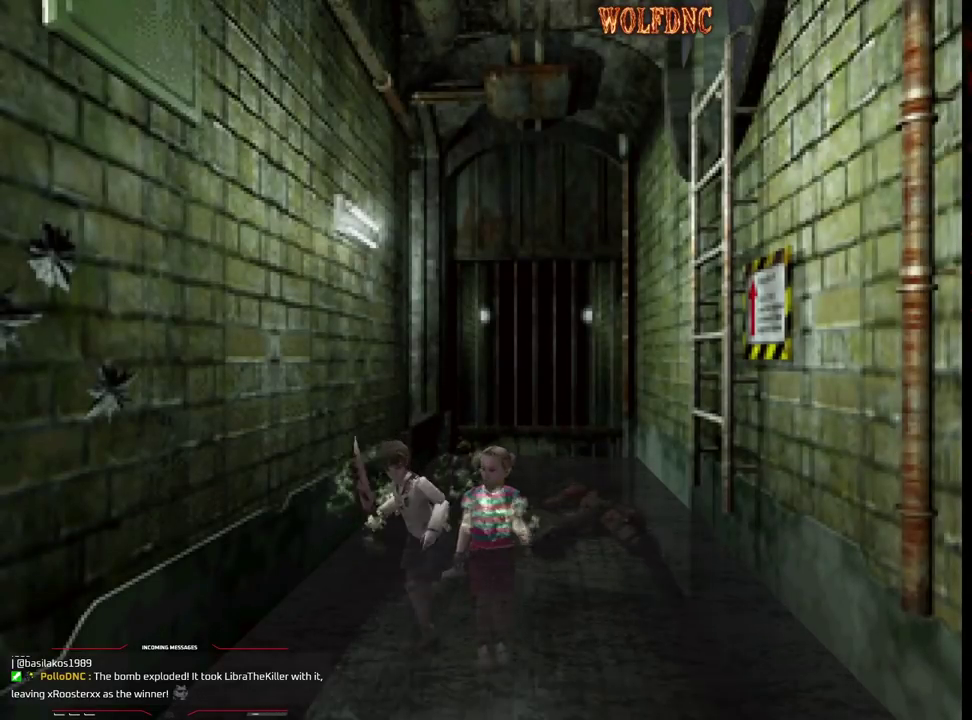
{"buttons": ["SQUARE", "DPAD_UP"], "events": [[183, "DPAD_LEFT", "down"], [317, "DPAD_LEFT", "up"]]}
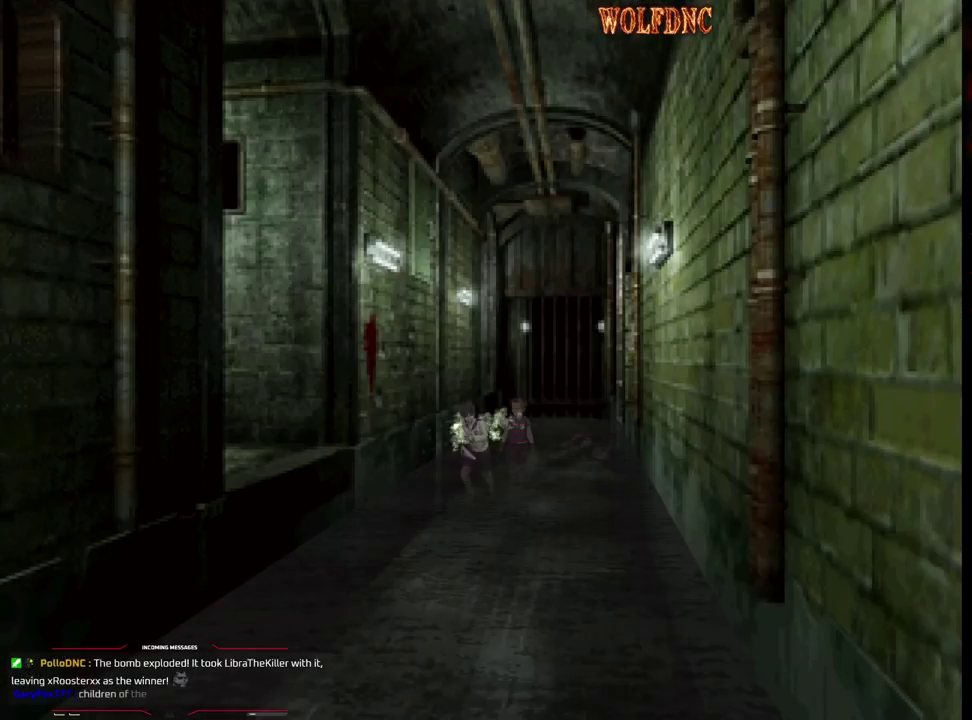
{"buttons": ["DPAD_UP"], "events": [[483, "SQUARE", "up"]]}
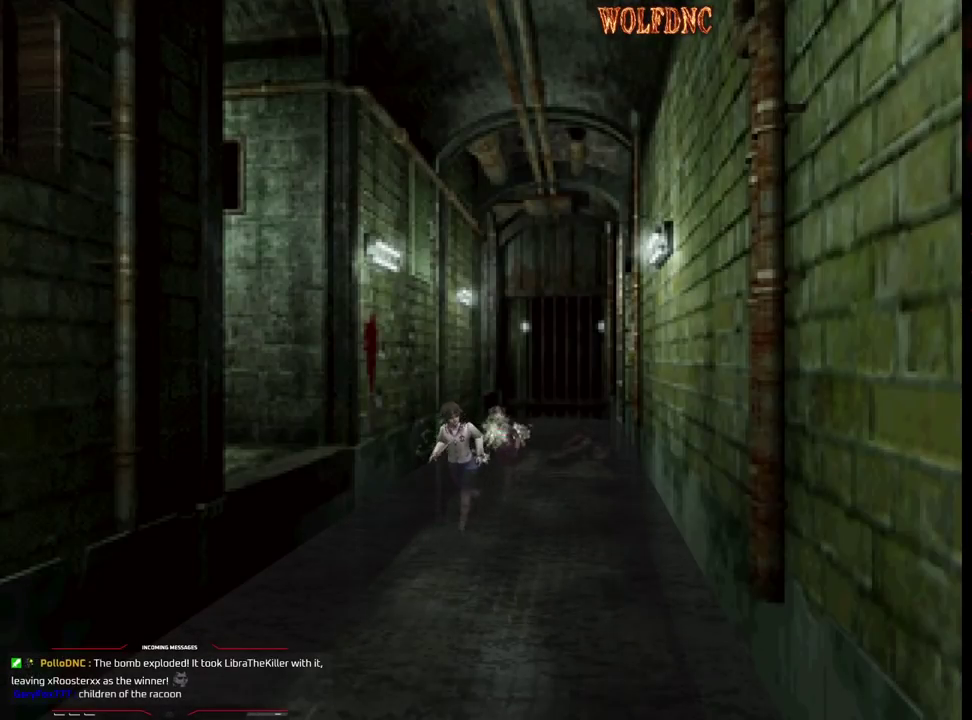
{"buttons": ["DPAD_UP"], "events": [[33, "SQUARE", "down"], [117, "SQUARE", "up"], [217, "SQUARE", "down"], [267, "SQUARE", "up"], [317, "SQUARE", "down"], [500, "SQUARE", "up"]]}
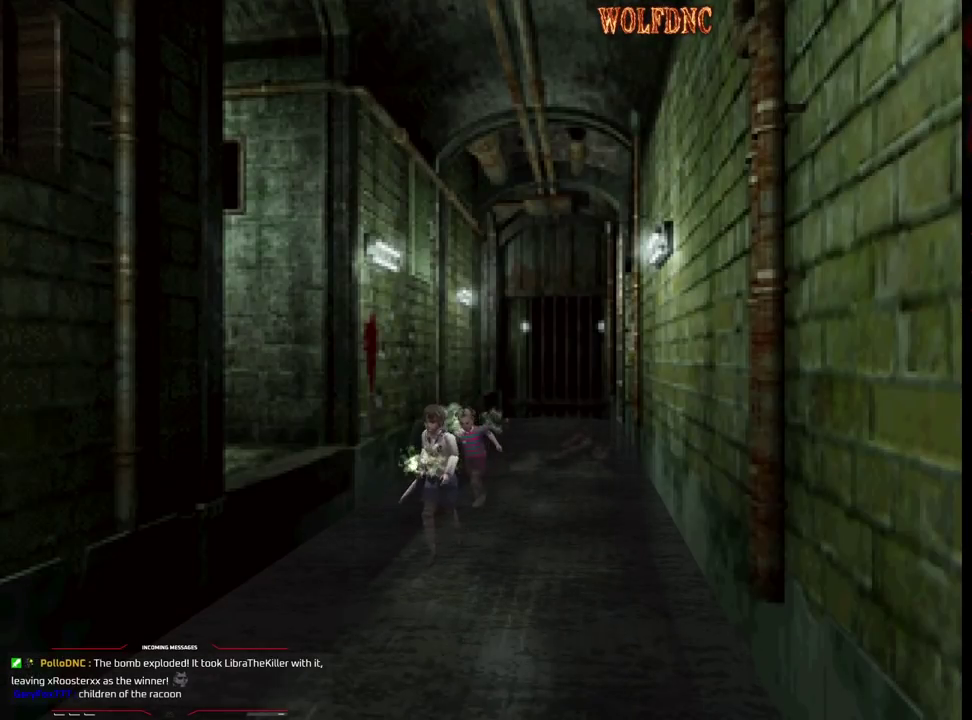
{"buttons": ["SQUARE", "DPAD_UP"], "events": [[183, "SQUARE", "down"], [233, "SQUARE", "up"], [283, "SQUARE", "down"], [367, "SQUARE", "up"], [417, "SQUARE", "down"]]}
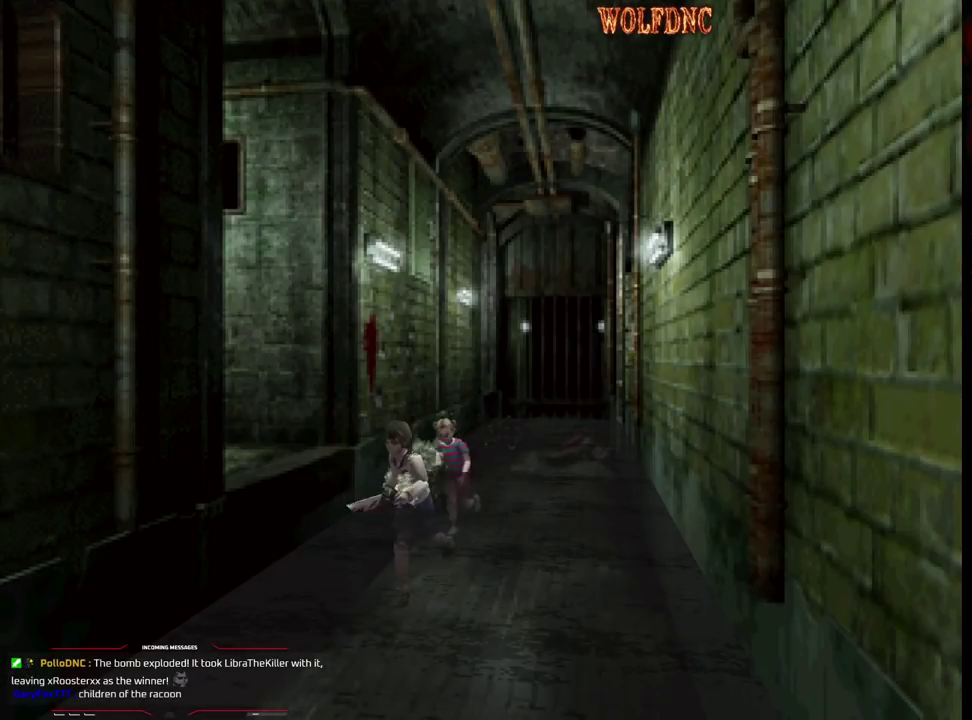
{"buttons": ["CROSS", "SQUARE", "DPAD_UP"], "events": [[17, "DPAD_RIGHT", "down"], [300, "CROSS", "down"], [483, "DPAD_RIGHT", "up"]]}
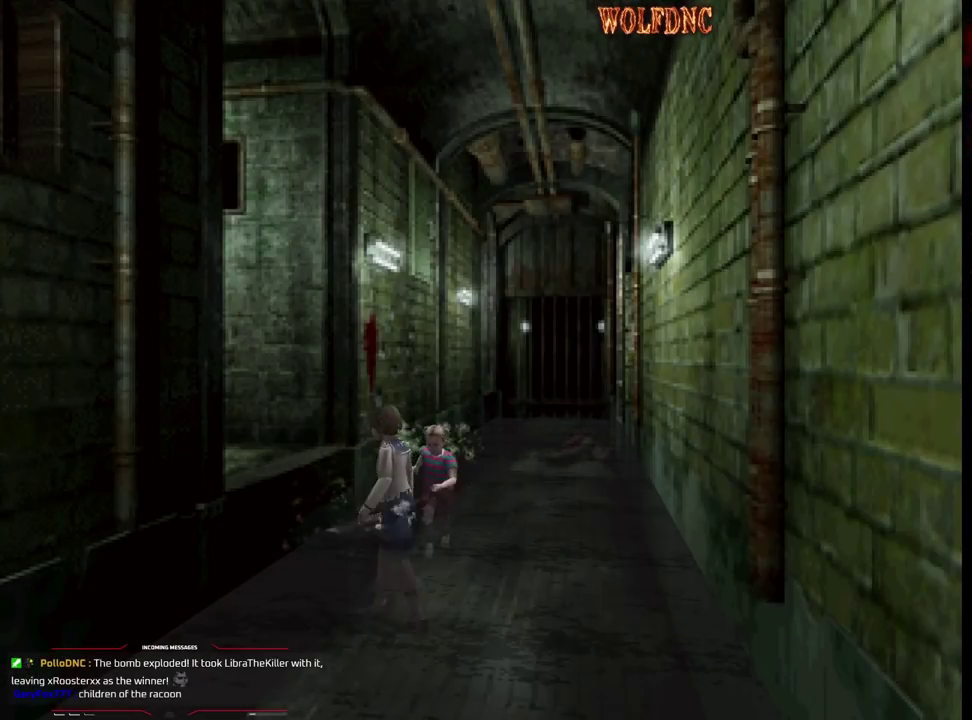
{"buttons": [], "events": [[33, "CROSS", "up"], [83, "CROSS", "down"], [167, "CROSS", "up"], [217, "CROSS", "down"], [217, "DPAD_UP", "up"], [267, "CROSS", "up"], [267, "SQUARE", "up"]]}
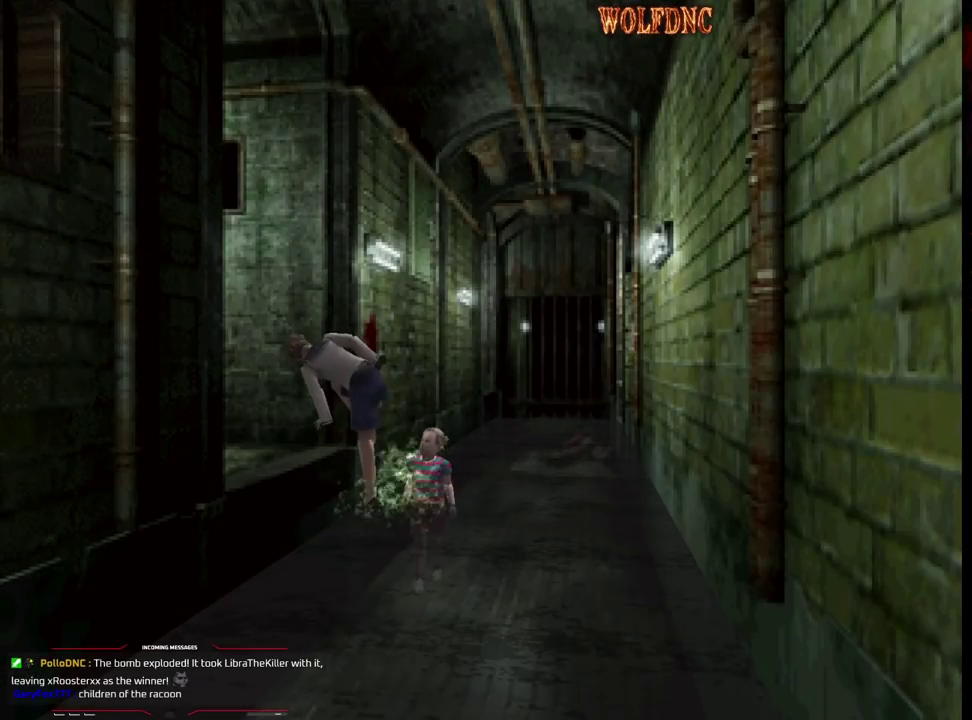
{"buttons": [], "events": []}
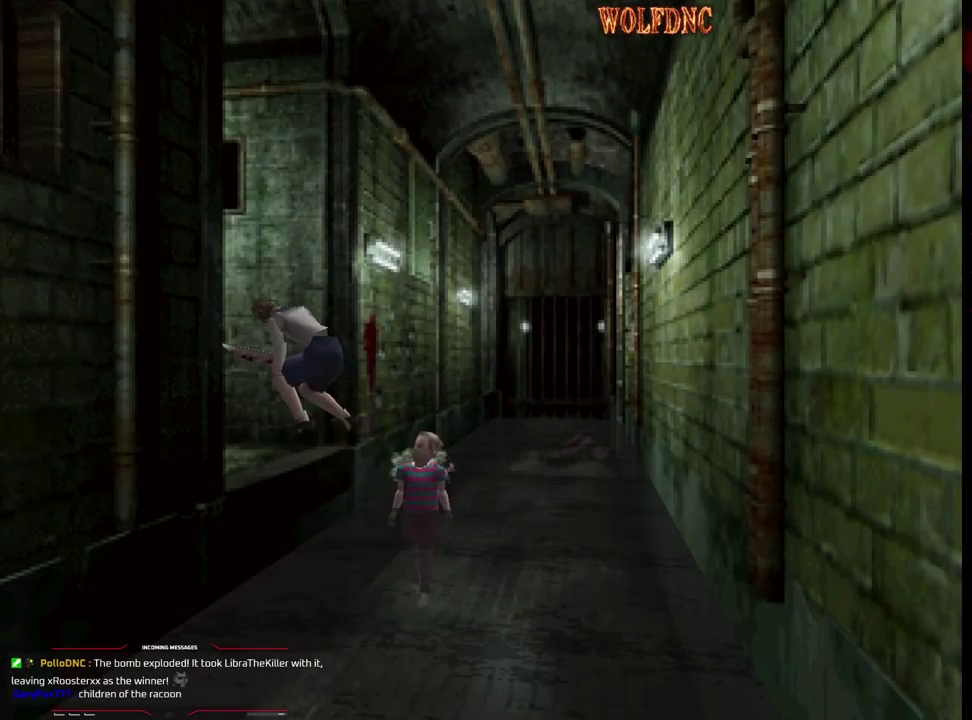
{"buttons": ["CIRCLE", "DPAD_UP"], "events": [[300, "DPAD_UP", "down"], [433, "CIRCLE", "down"]]}
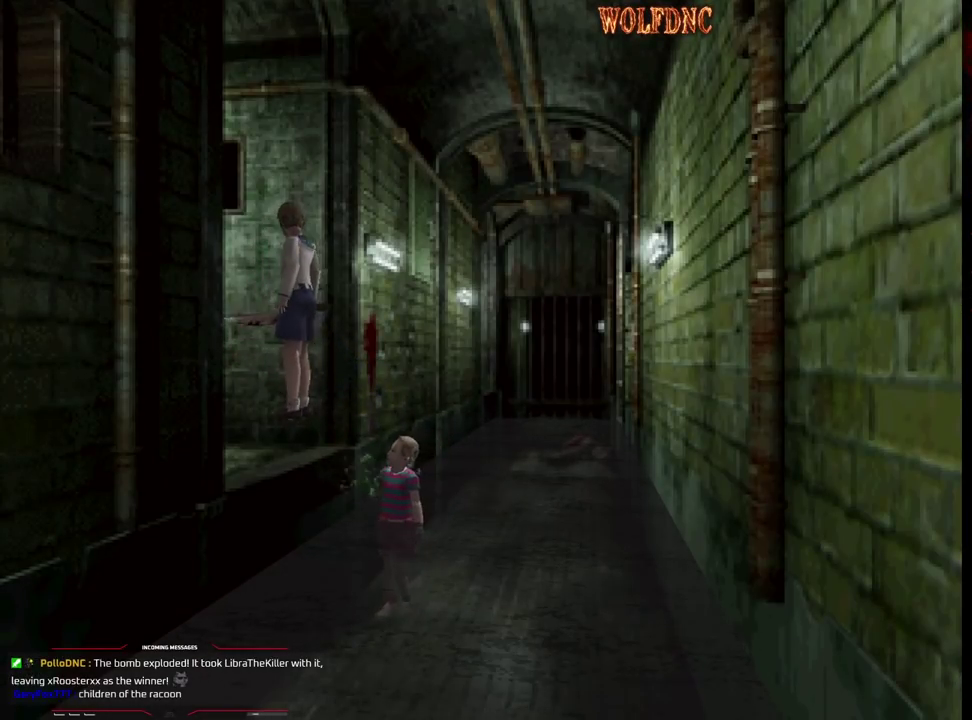
{"buttons": [], "events": [[67, "CIRCLE", "up"], [67, "DPAD_UP", "up"], [217, "CIRCLE", "down"], [300, "CIRCLE", "up"]]}
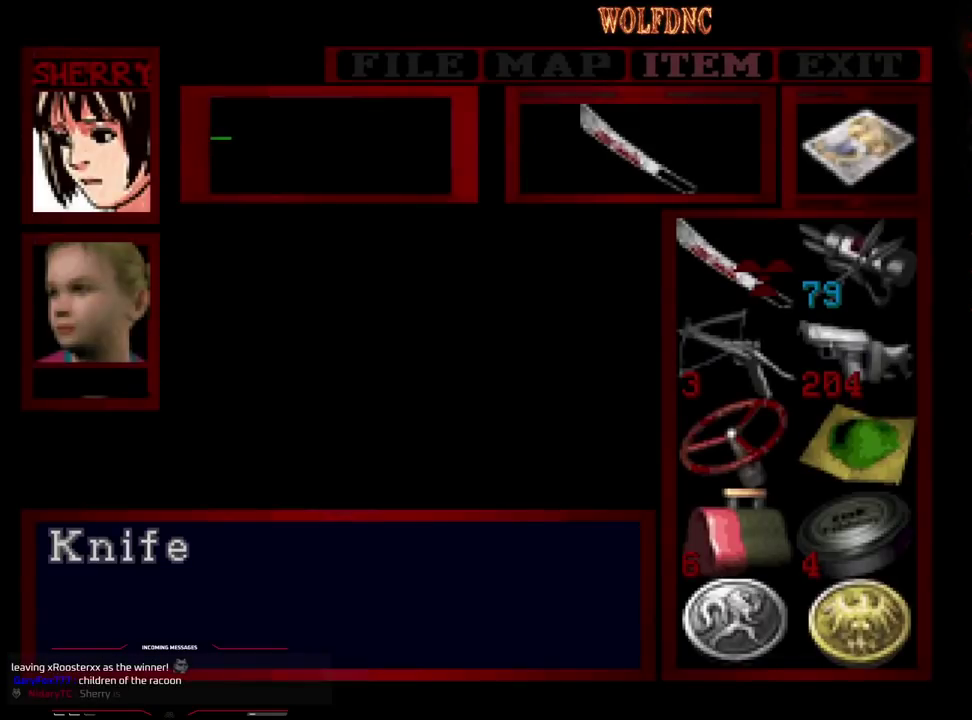
{"buttons": ["DPAD_DOWN"], "events": [[233, "DPAD_DOWN", "down"], [283, "DPAD_DOWN", "up"], [367, "DPAD_DOWN", "down"]]}
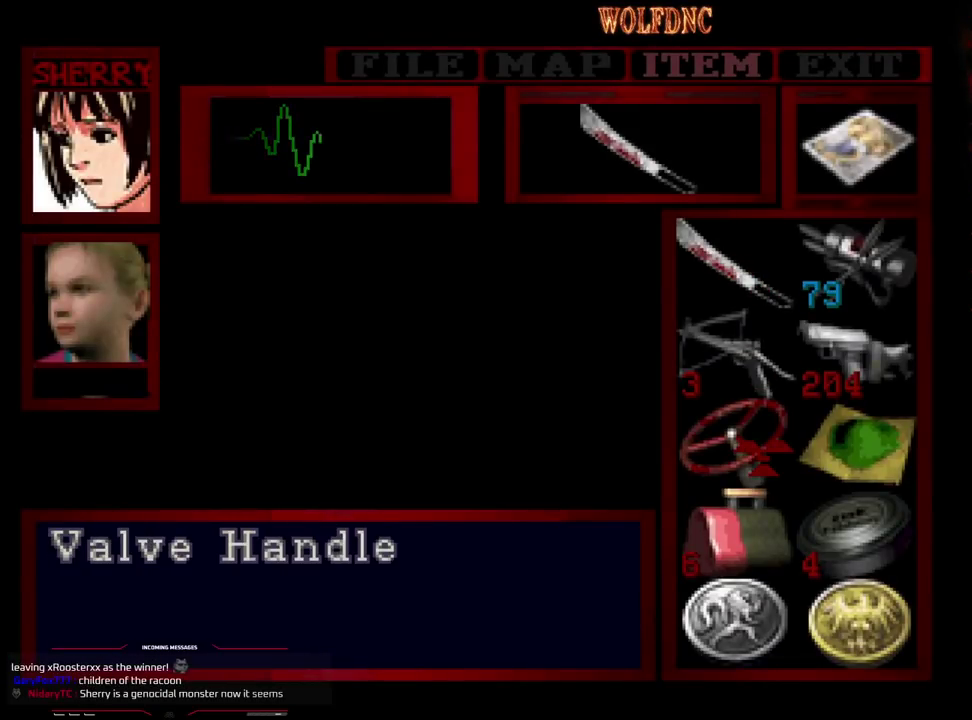
{"buttons": [], "events": [[50, "DPAD_DOWN", "up"], [383, "CIRCLE", "down"], [433, "CIRCLE", "up"]]}